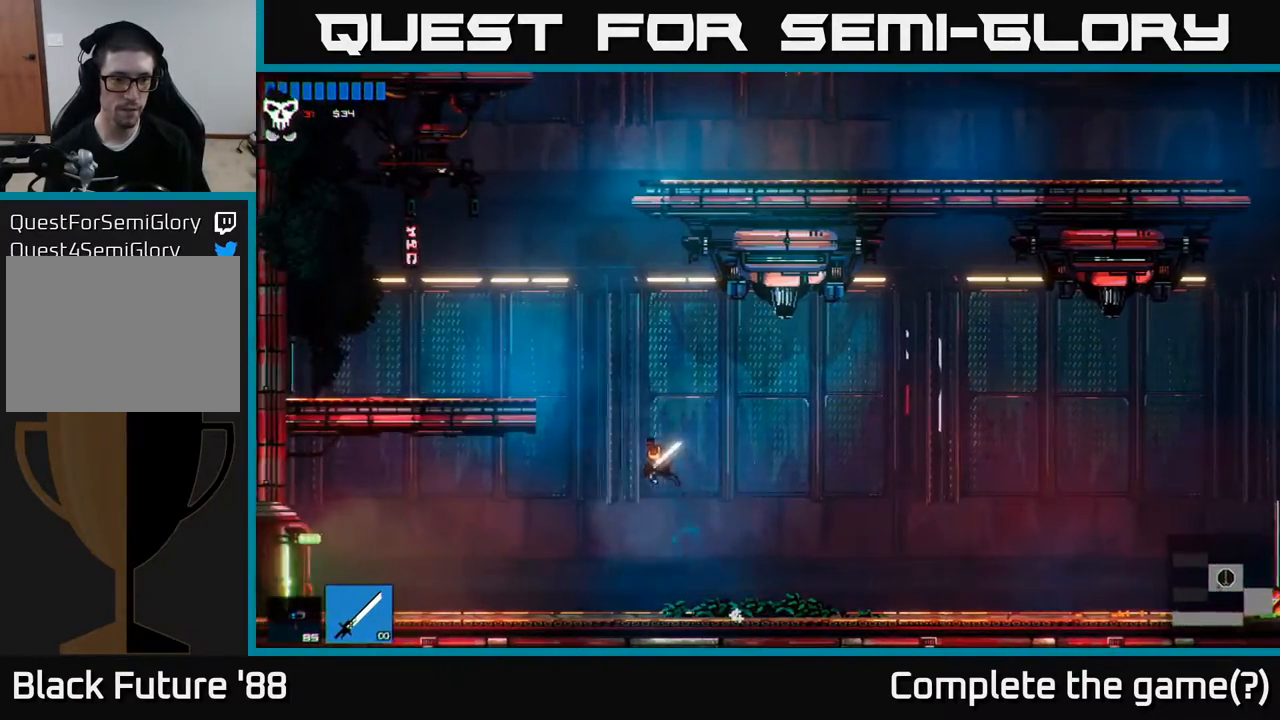
Gameplay with a controller (Xbox layout); each line is a JSON object with the inputs held at the frame after it. "events" lists button and stick changes between this image and that frame as [ms after this image, input, new state], when the widget could be followed in between.
{"buttons": ["R1"], "left_stick": "up", "right_stick": "center", "events": [[117, "A", "up"], [200, "A", "down"], [217, "left_stick", "up"], [383, "A", "up"], [433, "R1", "down"]]}
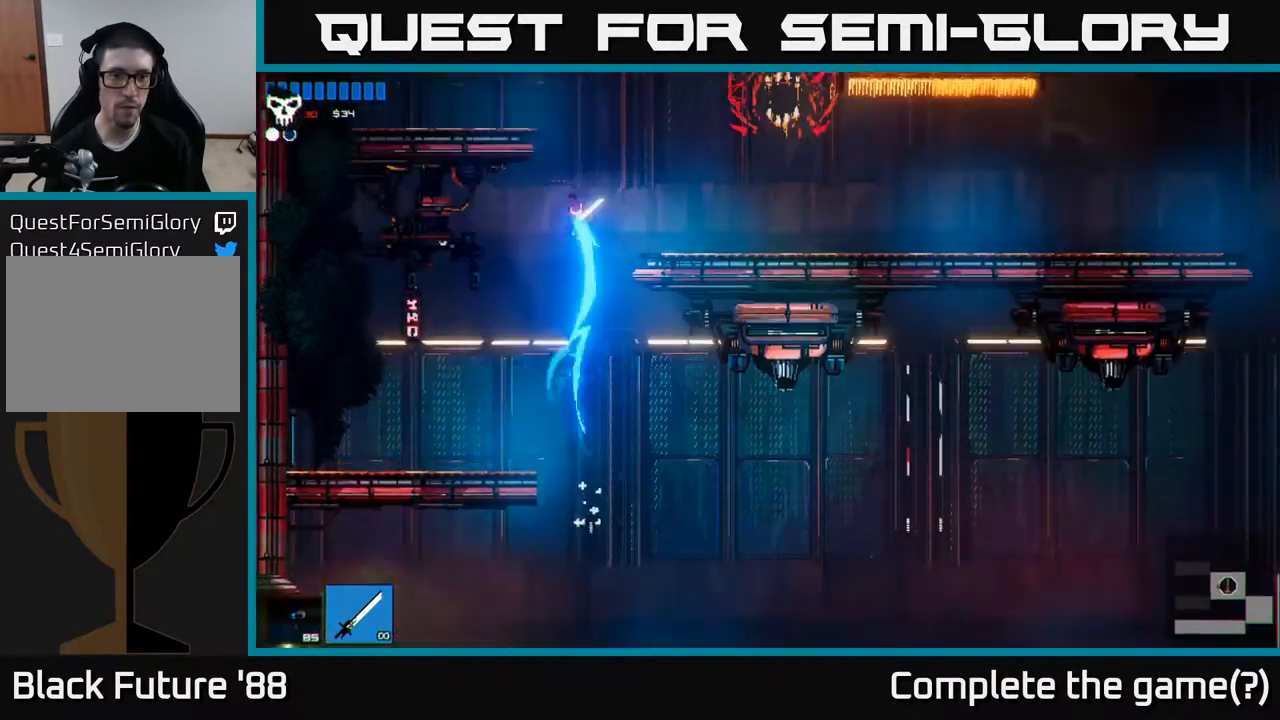
{"buttons": [], "left_stick": "up-right", "right_stick": "center", "events": [[33, "R1", "up"], [117, "R1", "down"], [267, "R1", "up"], [283, "left_stick", "up-right"]]}
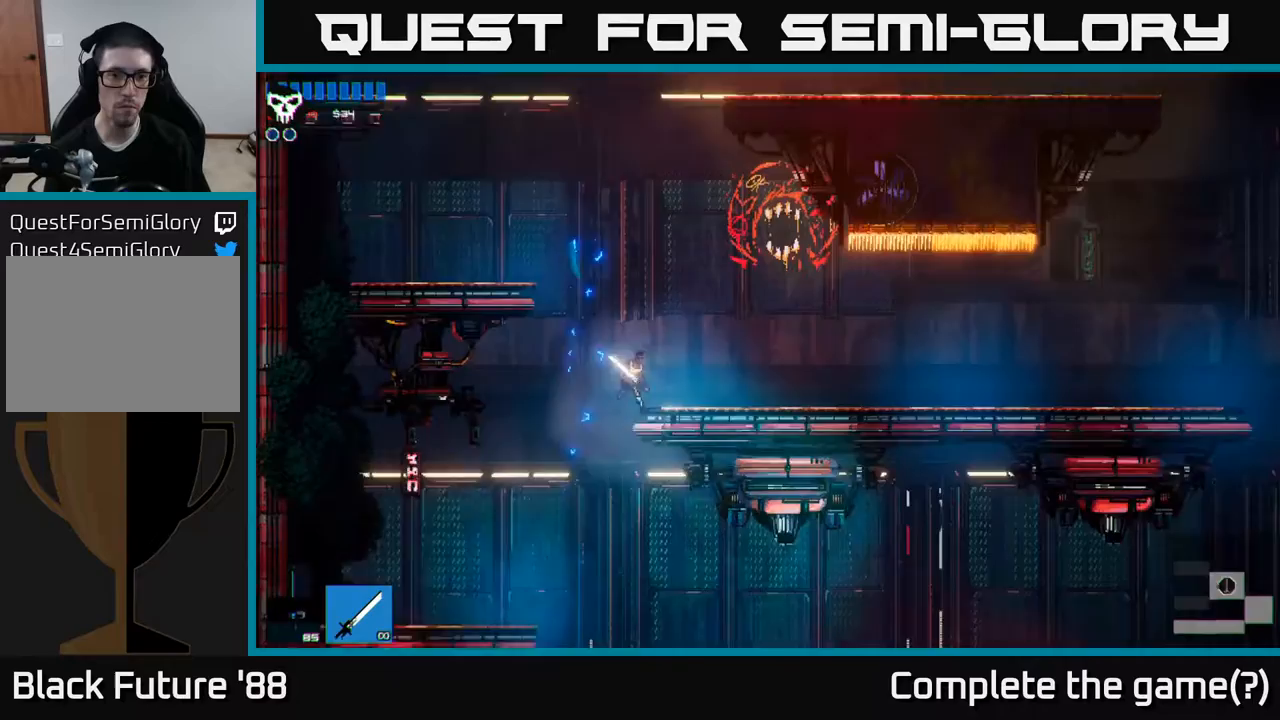
{"buttons": ["A"], "left_stick": "left", "right_stick": "center", "events": [[267, "left_stick", "center"], [317, "A", "down"], [467, "left_stick", "left"]]}
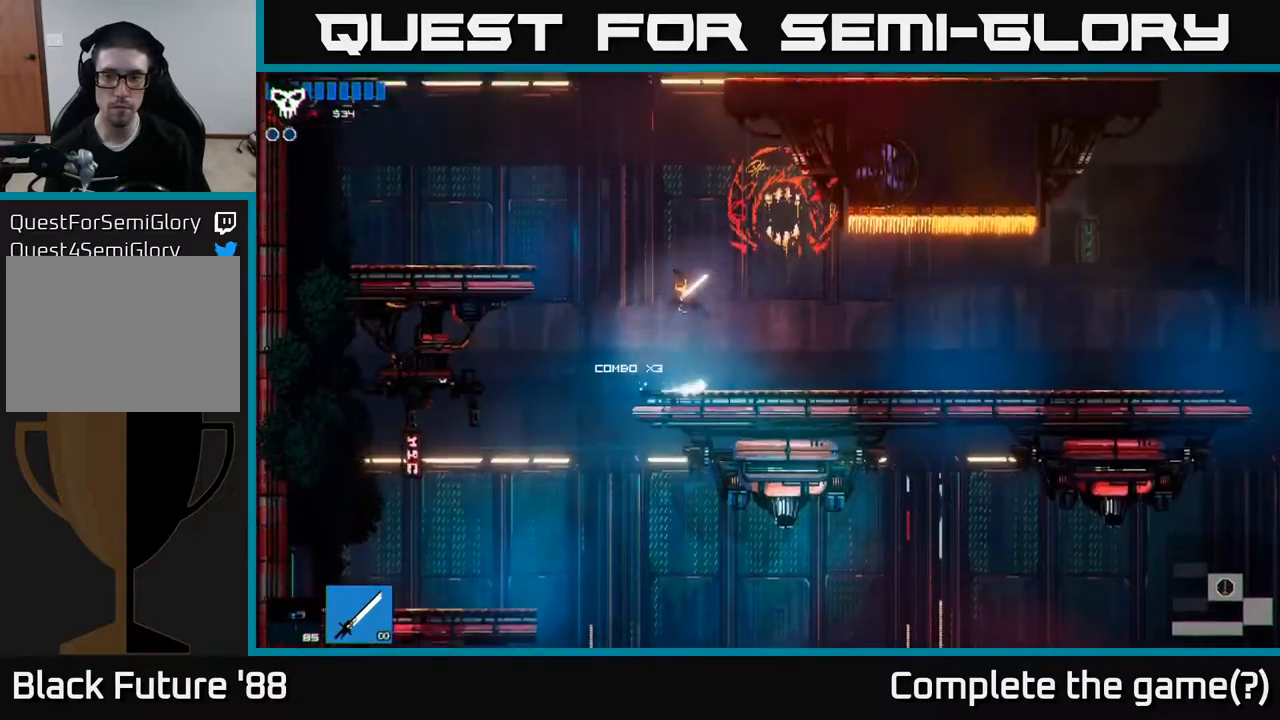
{"buttons": [], "left_stick": "up", "right_stick": "center", "events": [[183, "A", "up"], [267, "left_stick", "up"], [283, "A", "down"], [500, "A", "up"]]}
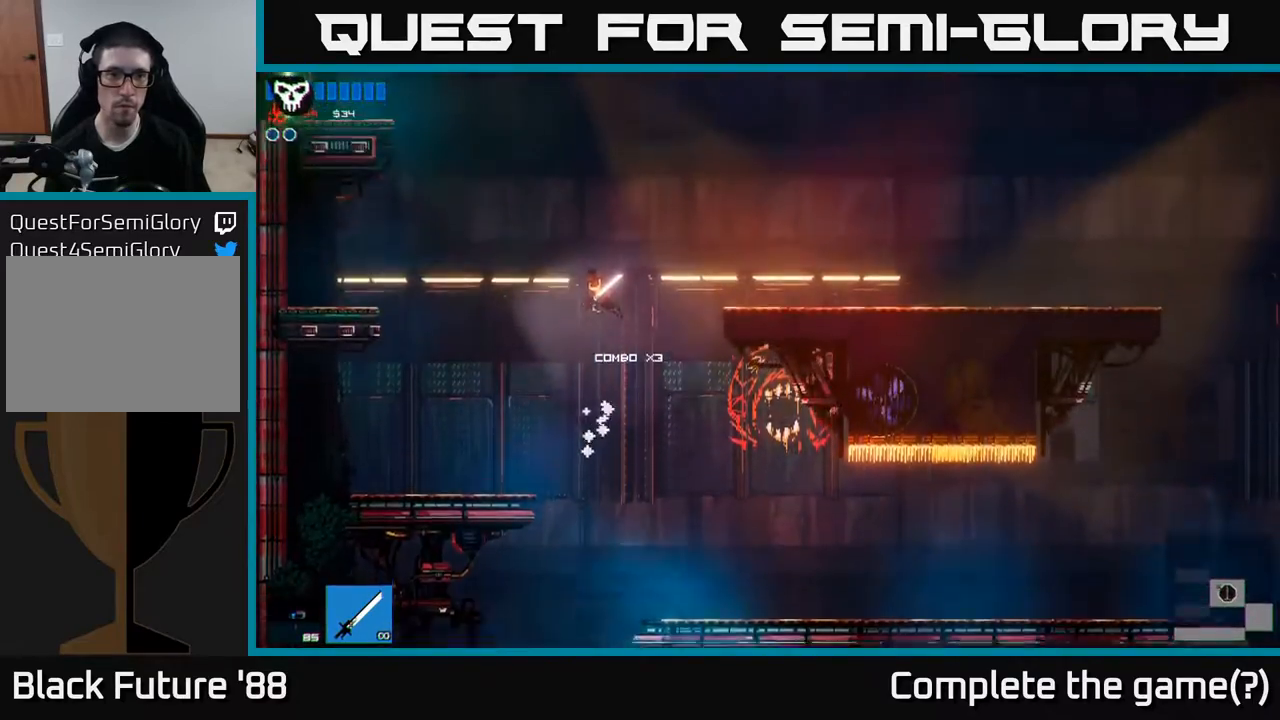
{"buttons": [], "left_stick": "left", "right_stick": "center", "events": [[117, "R1", "down"], [217, "R1", "up"], [333, "R1", "down"], [400, "left_stick", "left"], [500, "R1", "up"]]}
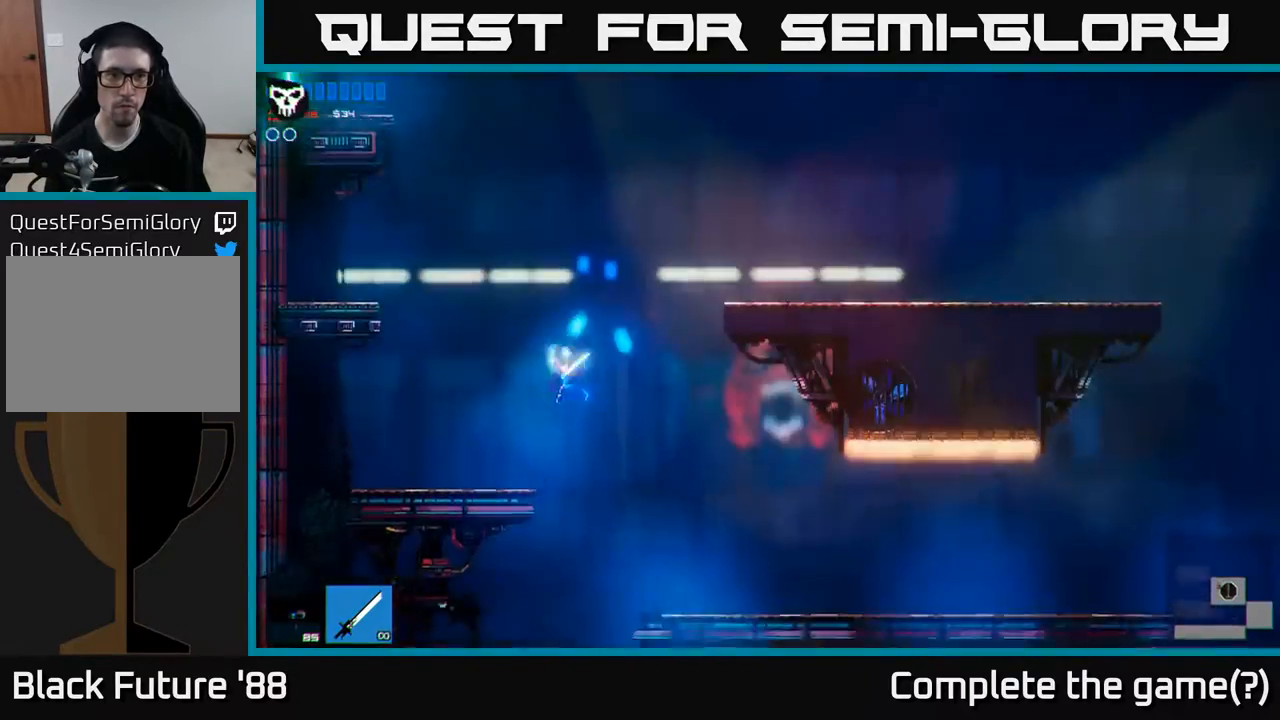
{"buttons": ["A"], "left_stick": "center", "right_stick": "center", "events": [[250, "left_stick", "center"], [433, "A", "down"]]}
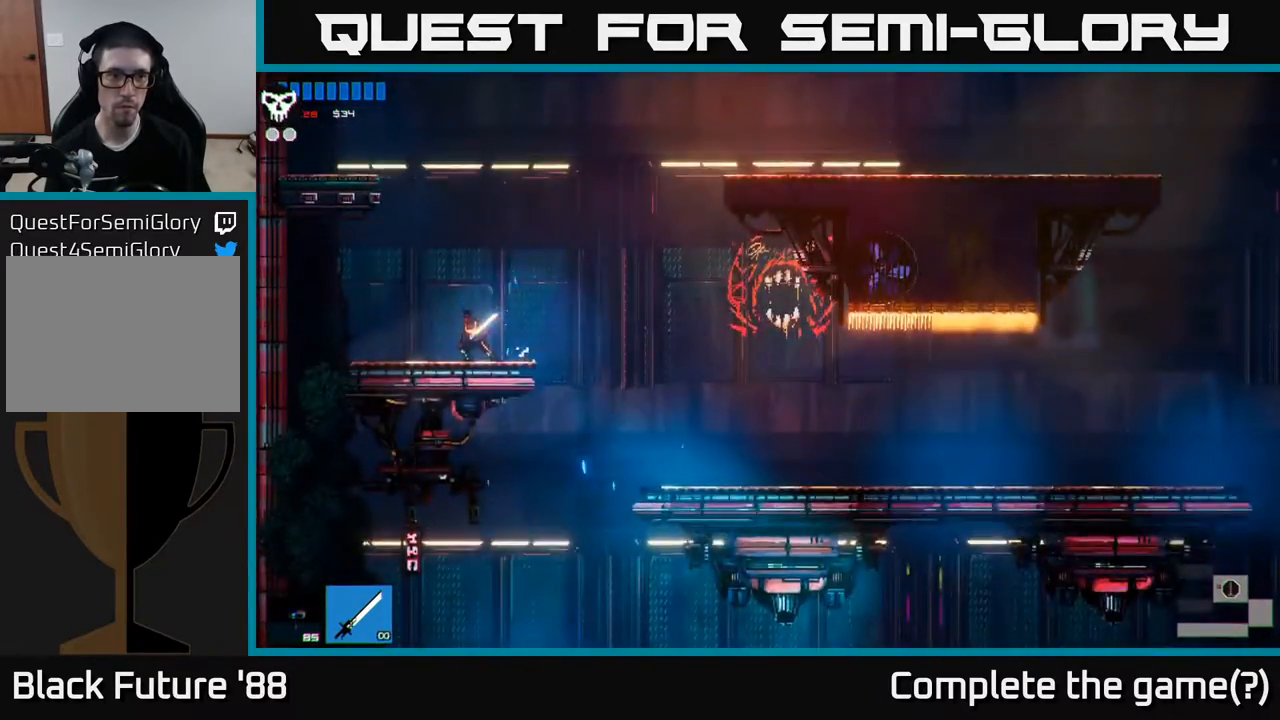
{"buttons": ["A"], "left_stick": "up", "right_stick": "center", "events": [[233, "left_stick", "left"], [317, "A", "up"], [400, "A", "down"], [417, "left_stick", "up"]]}
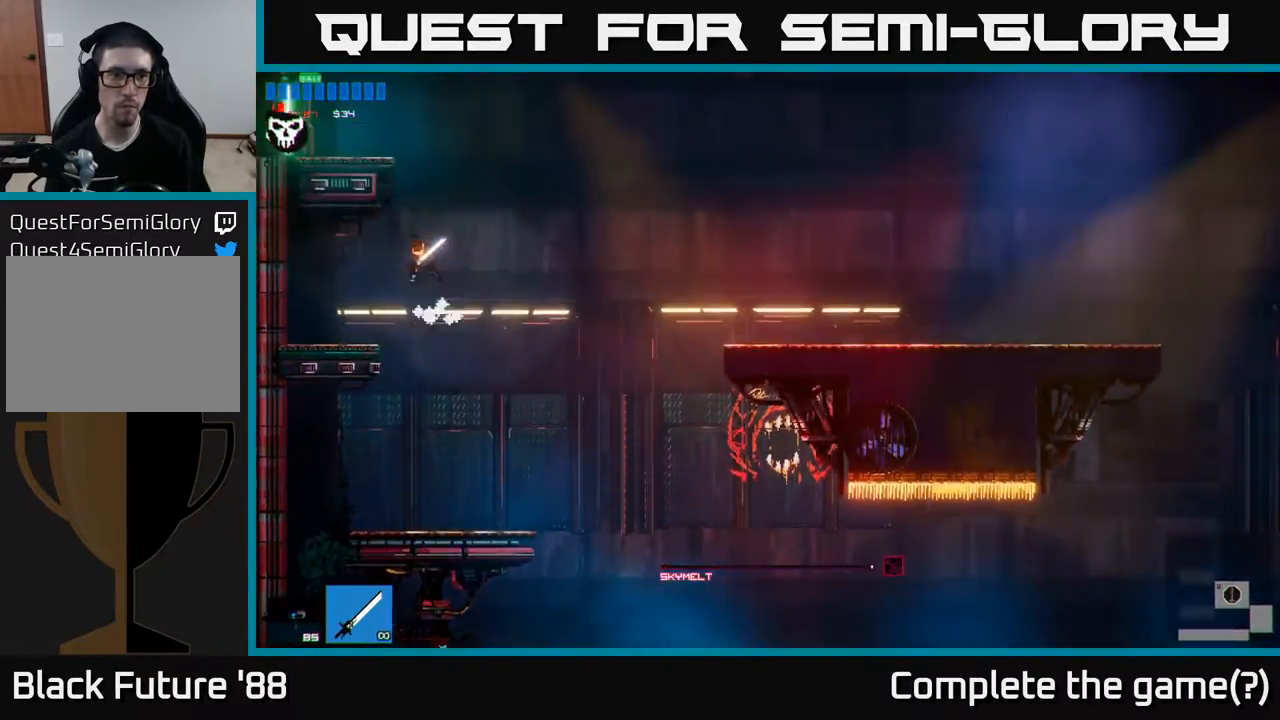
{"buttons": [], "left_stick": "left", "right_stick": "center", "events": [[50, "A", "up"], [100, "R1", "down"], [200, "R1", "up"], [250, "left_stick", "left"], [317, "R1", "down"], [400, "R1", "up"]]}
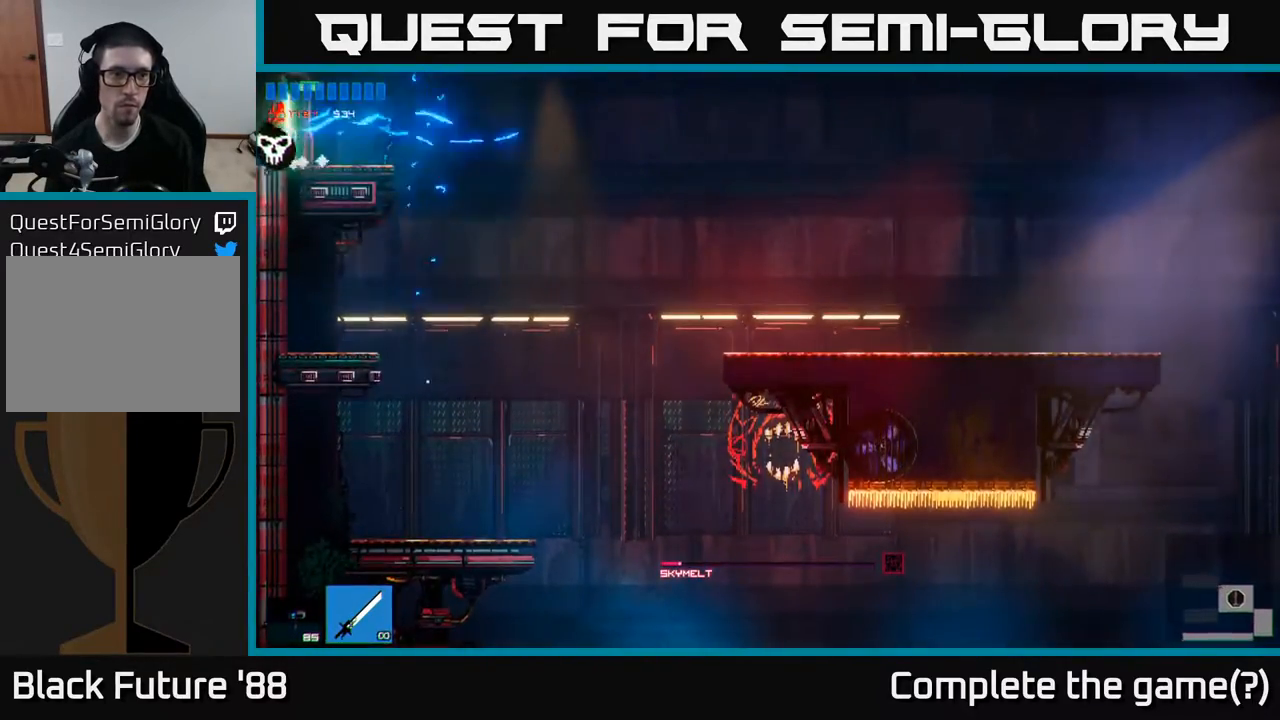
{"buttons": [], "left_stick": "left", "right_stick": "center", "events": []}
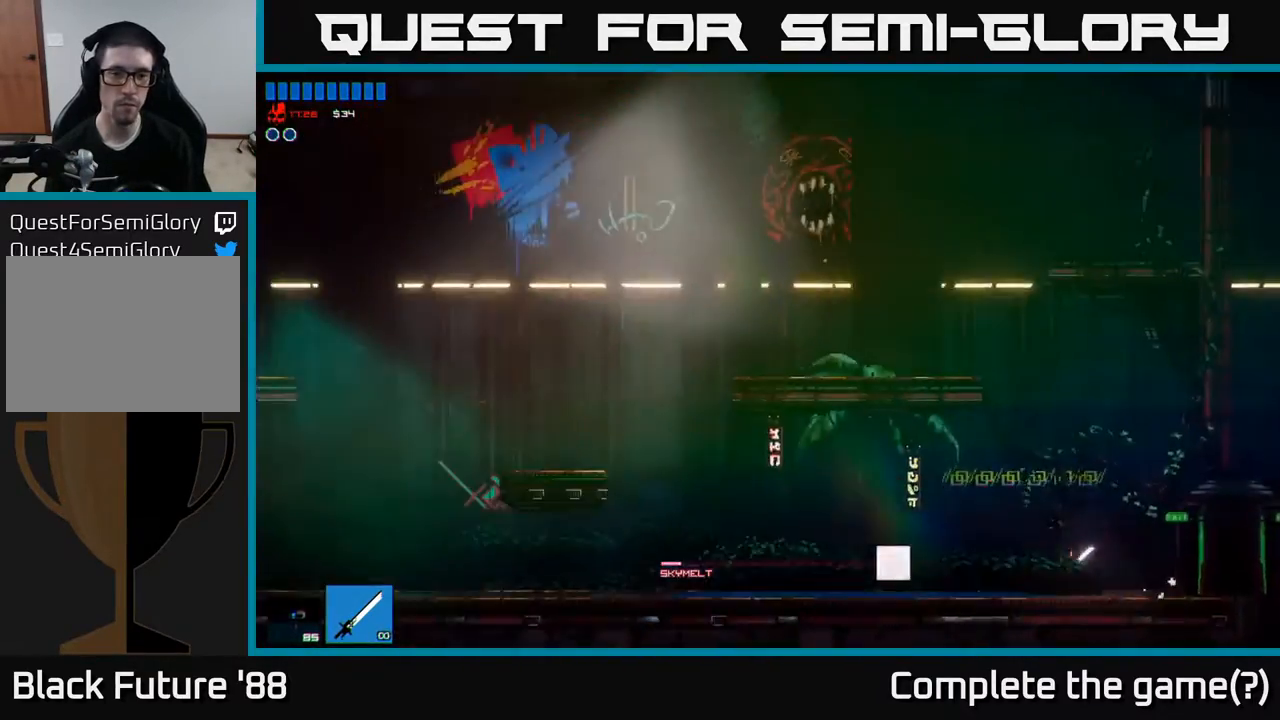
{"buttons": [], "left_stick": "left", "right_stick": "center", "events": []}
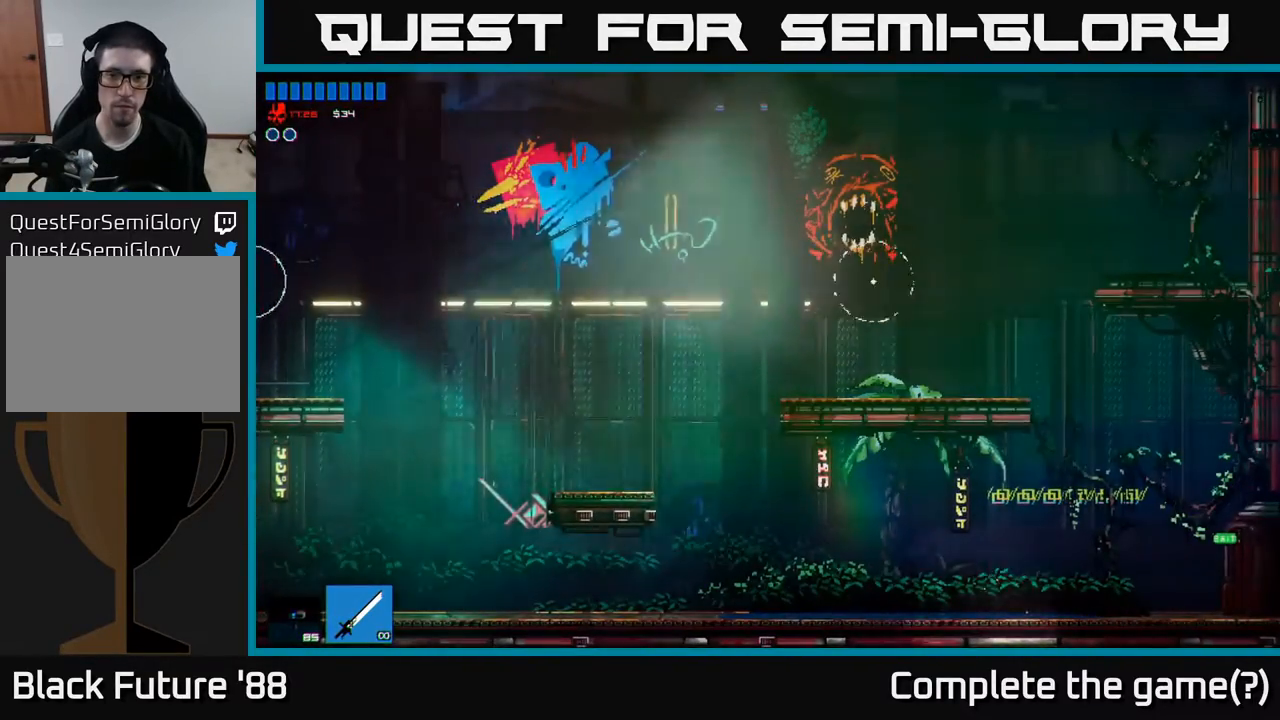
{"buttons": [], "left_stick": "left", "right_stick": "center", "events": [[83, "A", "down"], [83, "left_stick", "right"], [333, "A", "up"], [483, "left_stick", "left"]]}
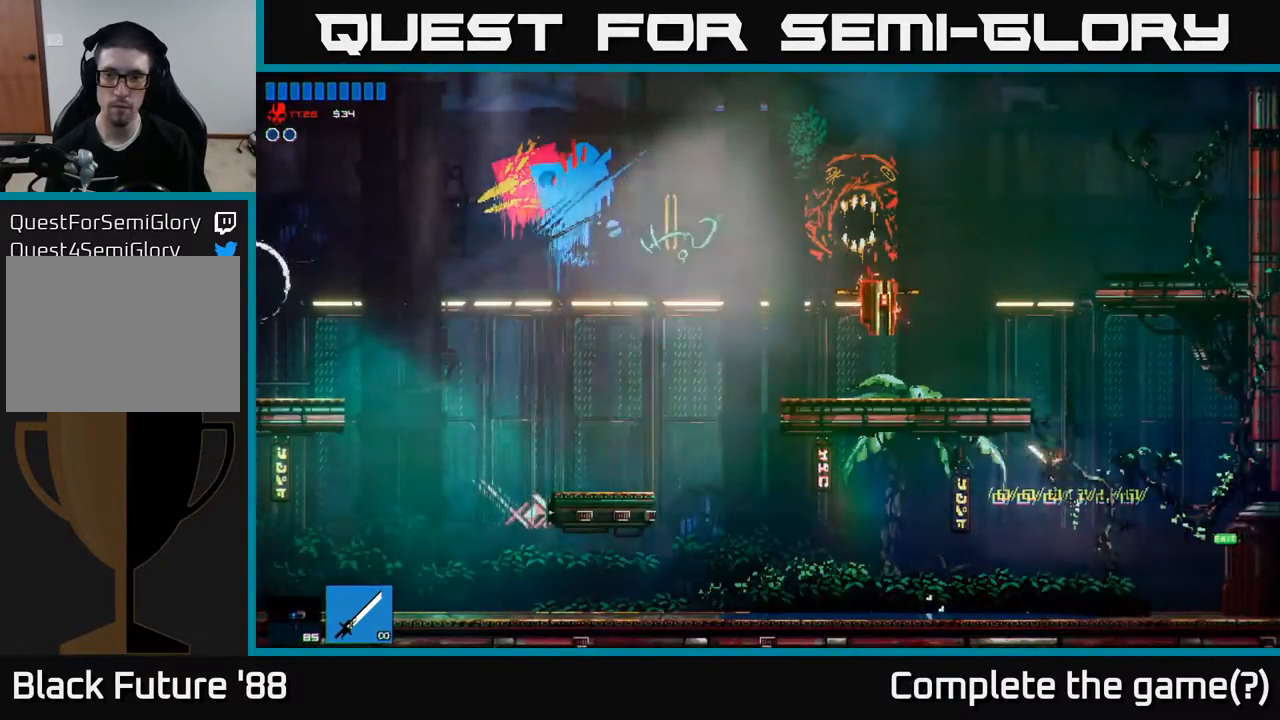
{"buttons": [], "left_stick": "right", "right_stick": "center", "events": [[17, "A", "down"], [317, "A", "up"], [350, "left_stick", "up"], [450, "left_stick", "right"]]}
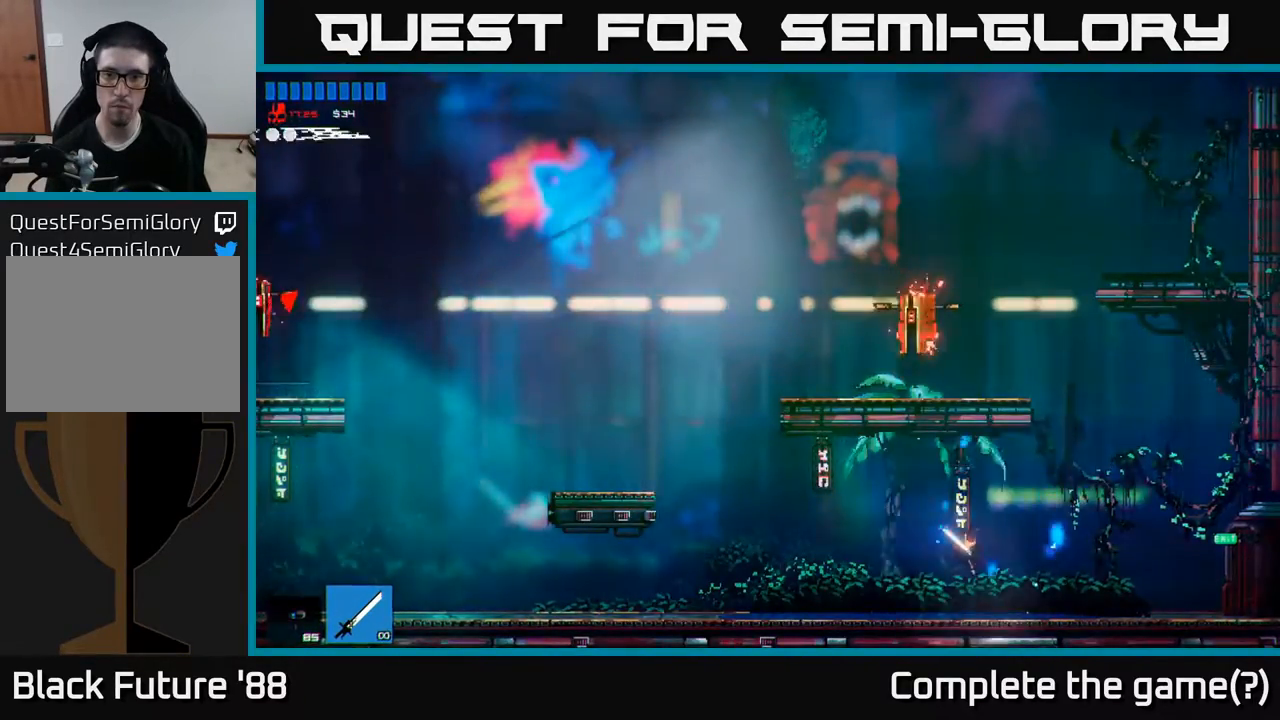
{"buttons": ["A"], "left_stick": "left", "right_stick": "center", "events": [[167, "A", "down"], [333, "A", "up"], [383, "left_stick", "up"], [400, "A", "down"], [450, "left_stick", "left"]]}
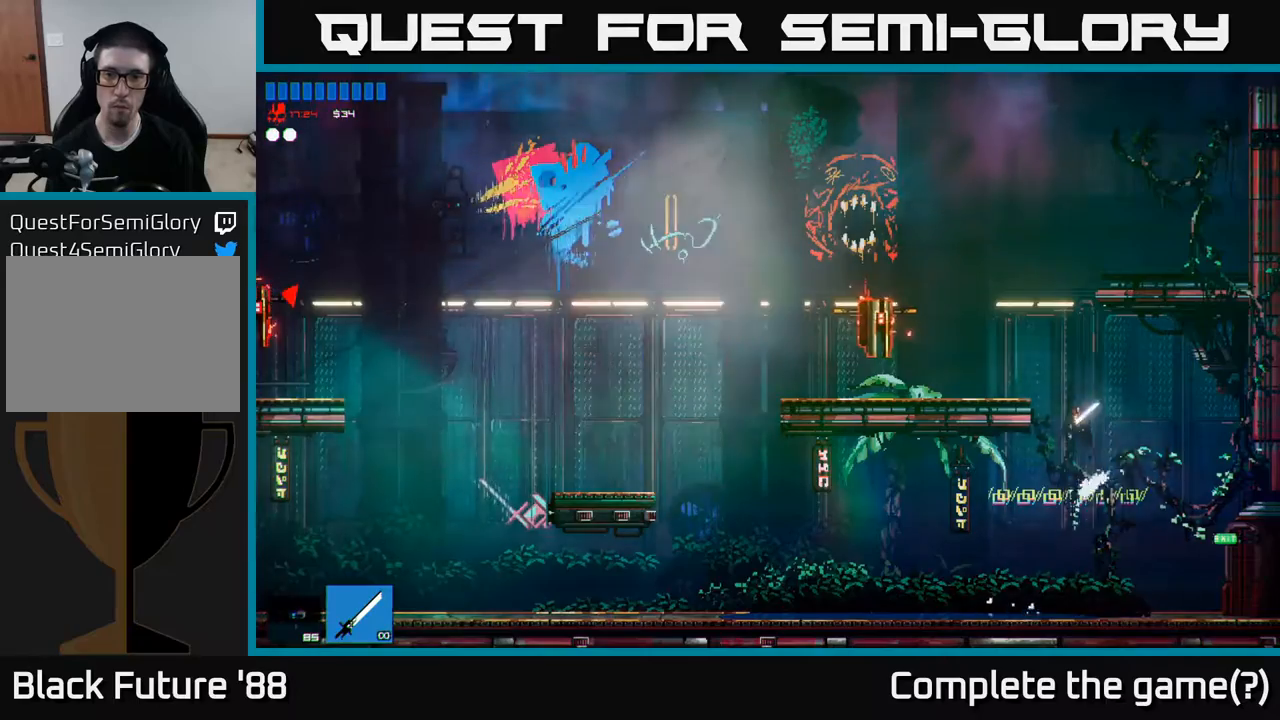
{"buttons": ["R2"], "left_stick": "center", "right_stick": "center", "events": [[133, "A", "up"], [267, "right_stick", "left"], [333, "left_stick", "center"], [450, "R2", "down"], [467, "right_stick", "center"]]}
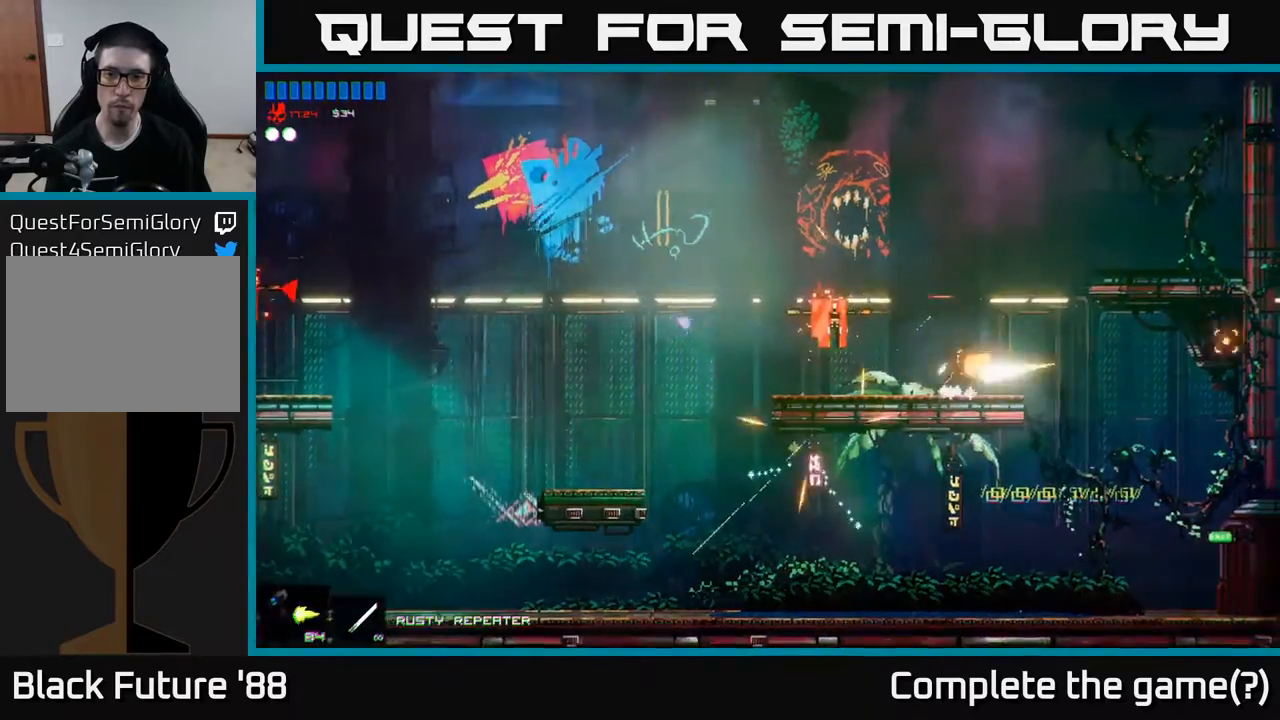
{"buttons": [], "left_stick": "center", "right_stick": "left", "events": [[67, "right_stick", "left"], [133, "left_stick", "right"], [217, "R2", "up"], [233, "left_stick", "center"]]}
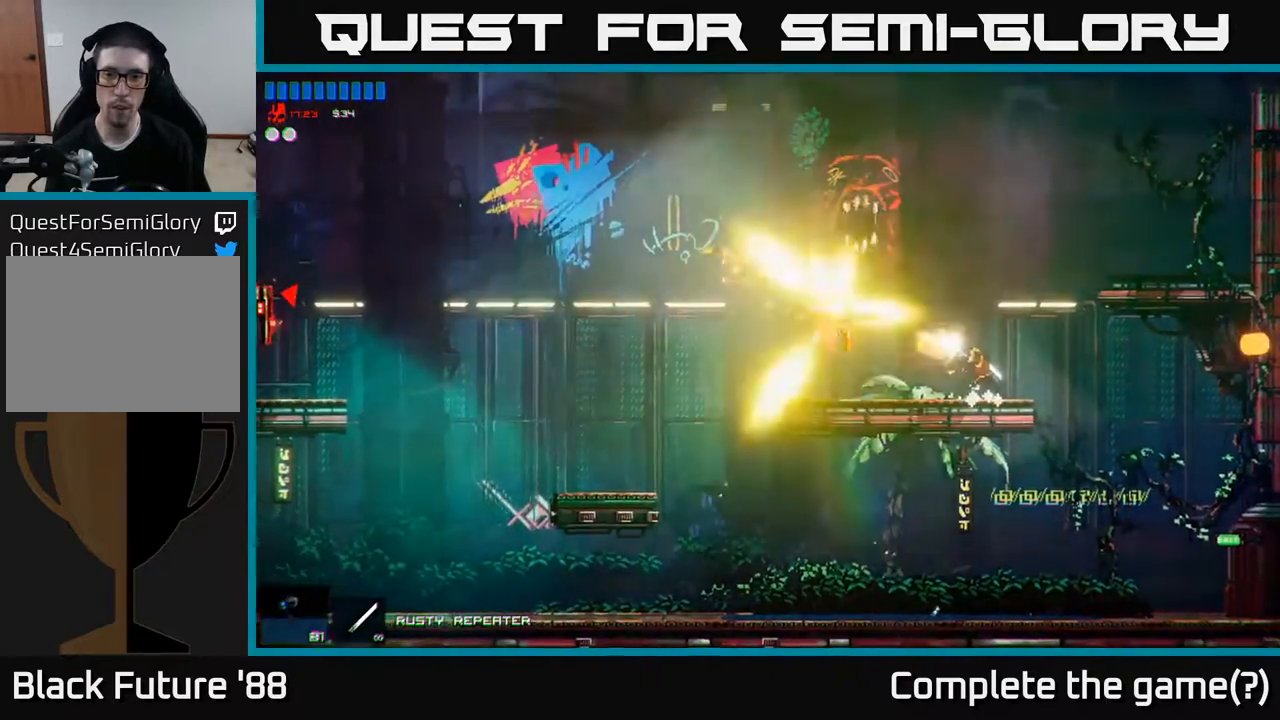
{"buttons": [], "left_stick": "right", "right_stick": "left", "events": [[417, "R2", "down"], [433, "left_stick", "right"], [483, "R2", "up"]]}
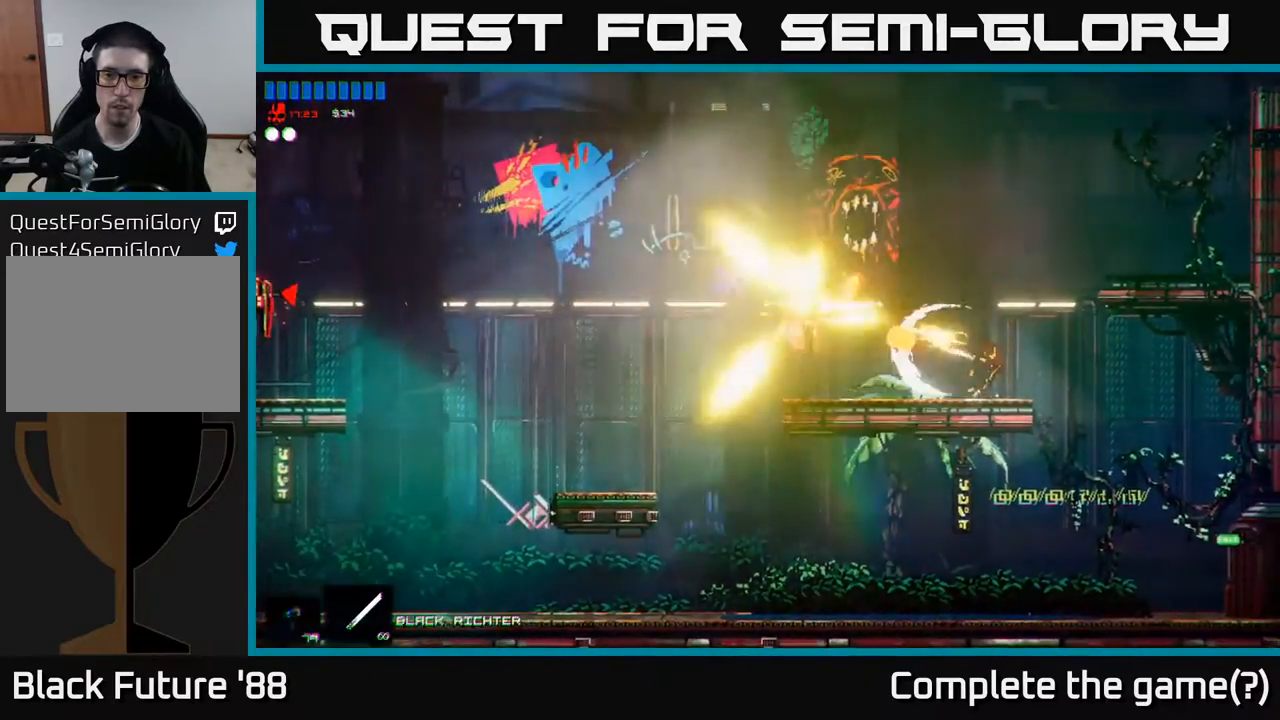
{"buttons": [], "left_stick": "left", "right_stick": "center", "events": [[50, "left_stick", "left"], [83, "right_stick", "center"]]}
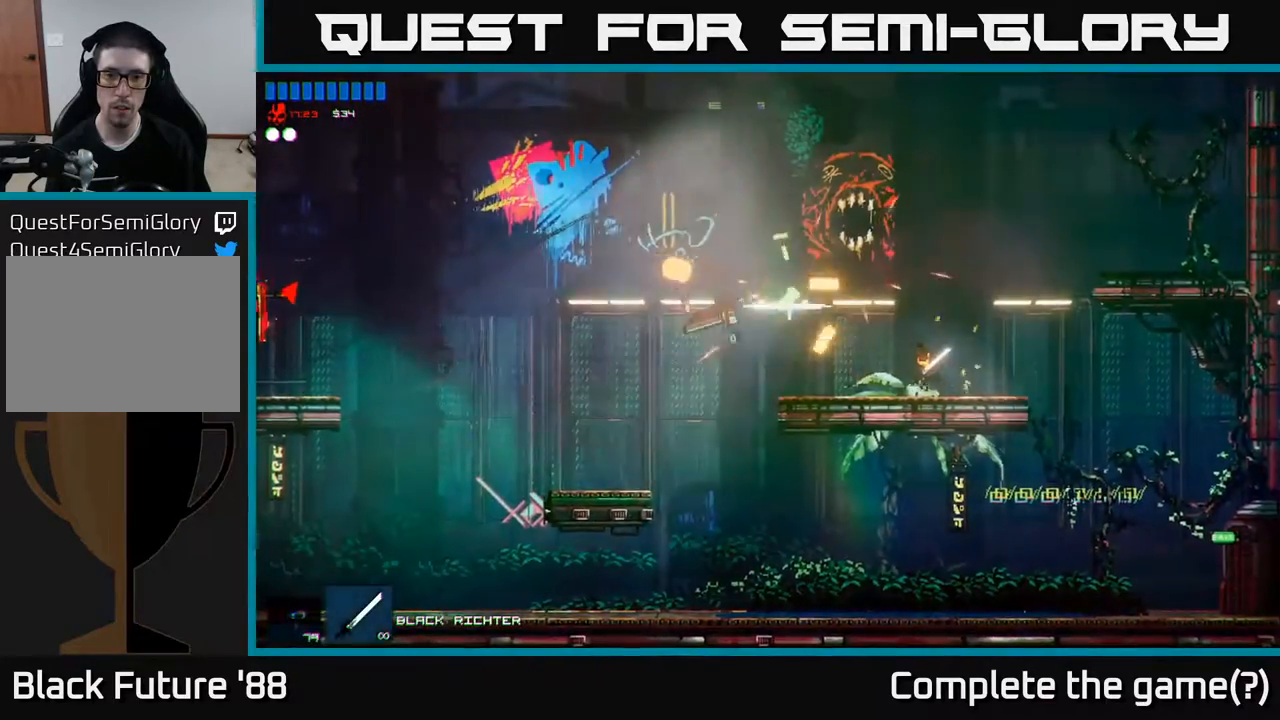
{"buttons": [], "left_stick": "left", "right_stick": "center", "events": []}
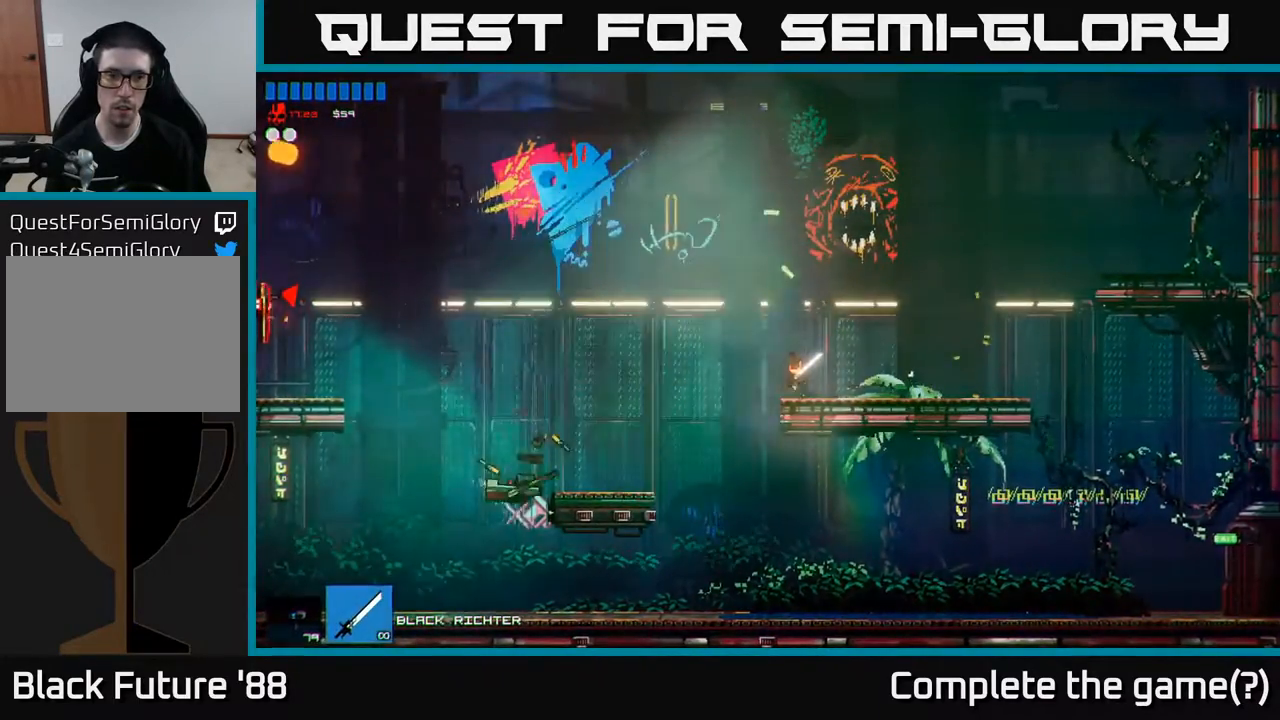
{"buttons": [], "left_stick": "left", "right_stick": "left", "events": [[17, "A", "down"], [117, "A", "up"], [300, "R2", "down"], [317, "right_stick", "left"], [417, "R2", "up"]]}
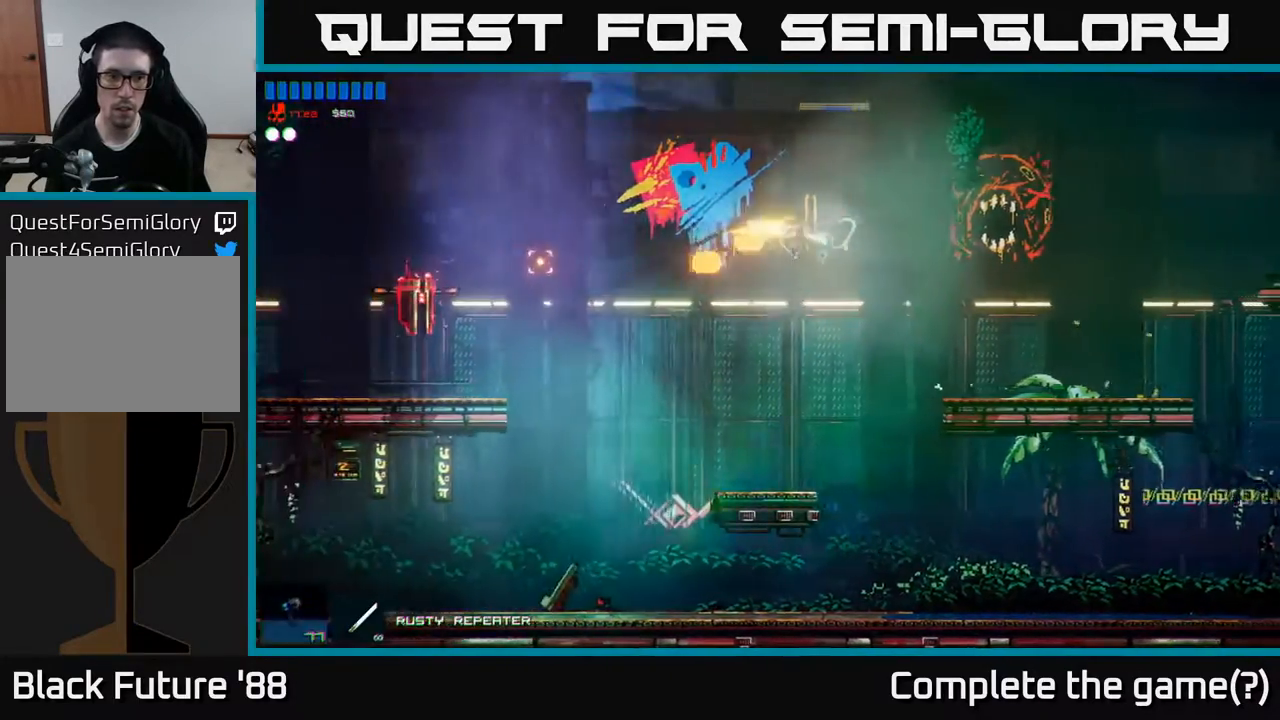
{"buttons": [], "left_stick": "left", "right_stick": "up-left", "events": [[183, "left_stick", "center"], [467, "left_stick", "left"], [483, "right_stick", "up-left"]]}
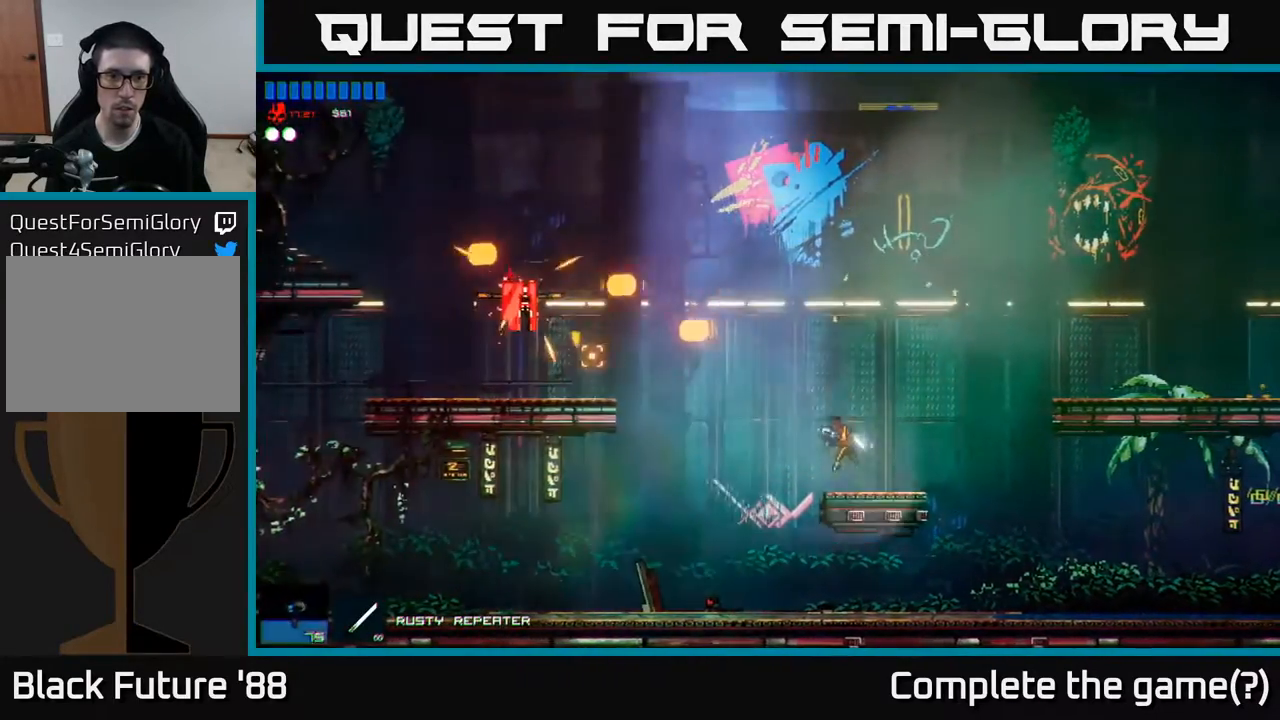
{"buttons": [], "left_stick": "center", "right_stick": "up-left", "events": [[100, "left_stick", "center"], [317, "left_stick", "left"], [450, "left_stick", "center"]]}
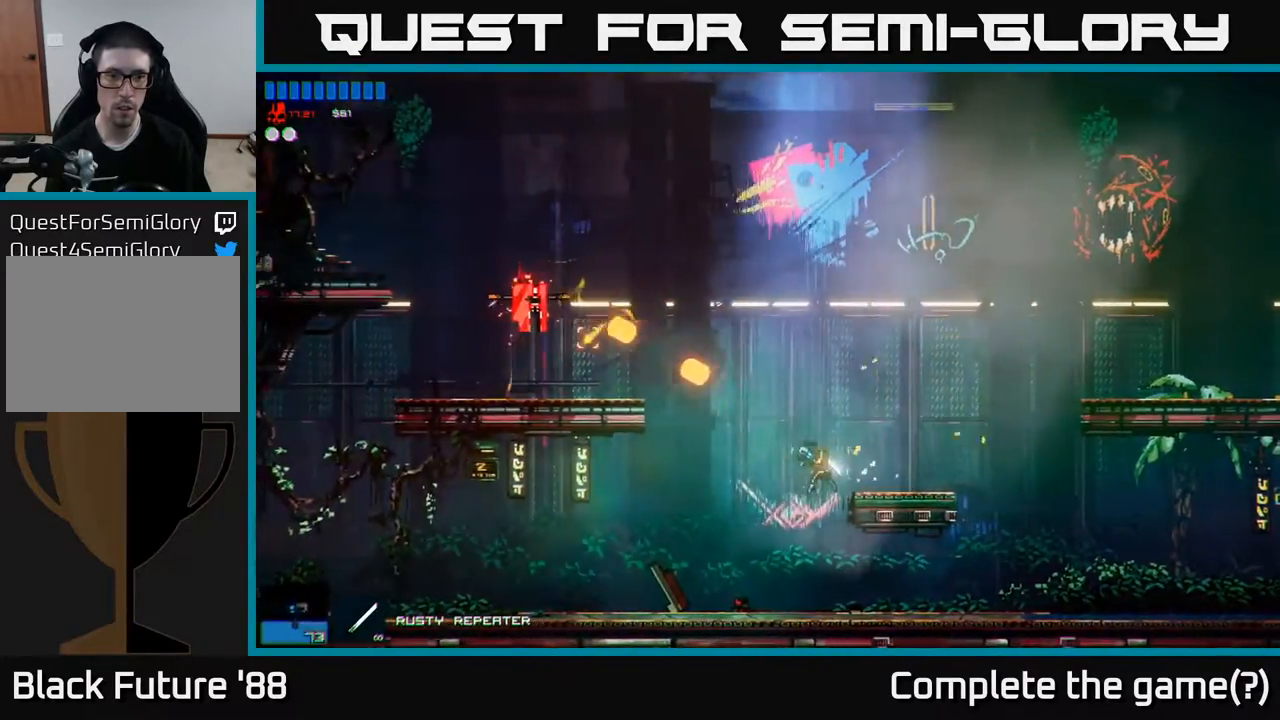
{"buttons": ["A"], "left_stick": "left", "right_stick": "center", "events": [[117, "left_stick", "left"], [133, "R2", "down"], [217, "right_stick", "center"], [233, "A", "down"], [233, "R2", "up"]]}
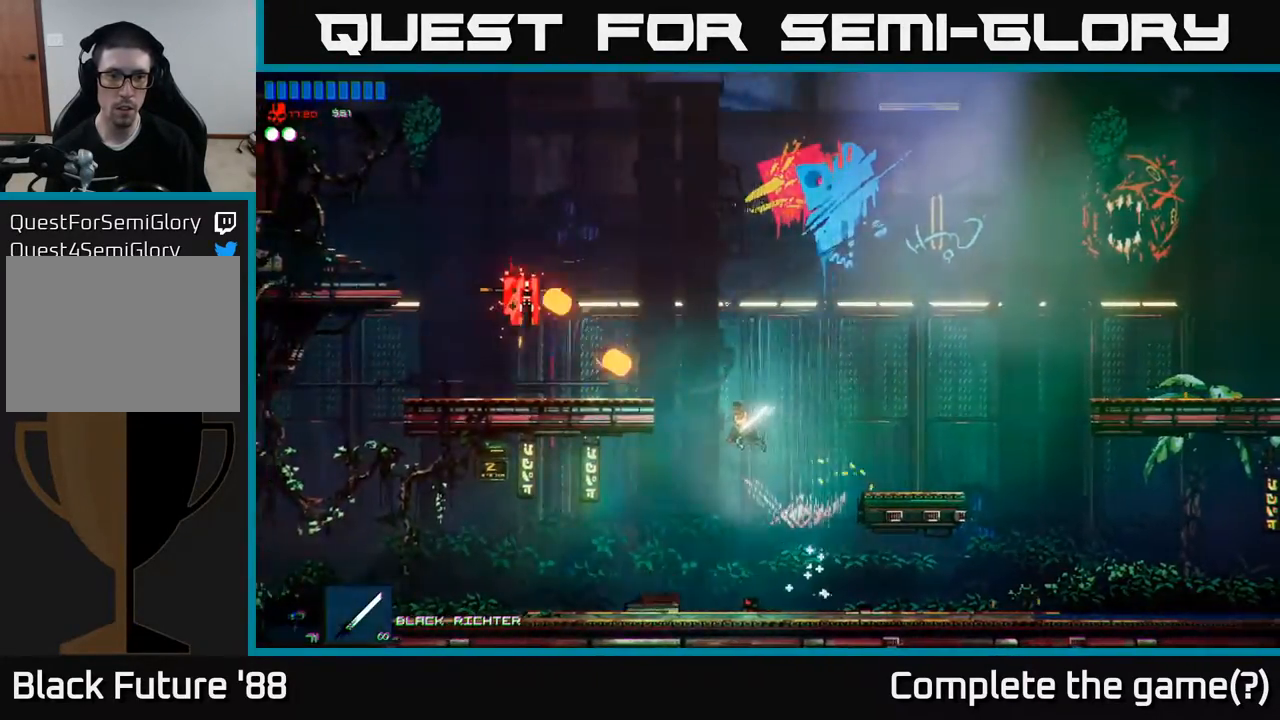
{"buttons": [], "left_stick": "left", "right_stick": "center", "events": [[83, "A", "up"], [150, "A", "down"], [267, "A", "up"]]}
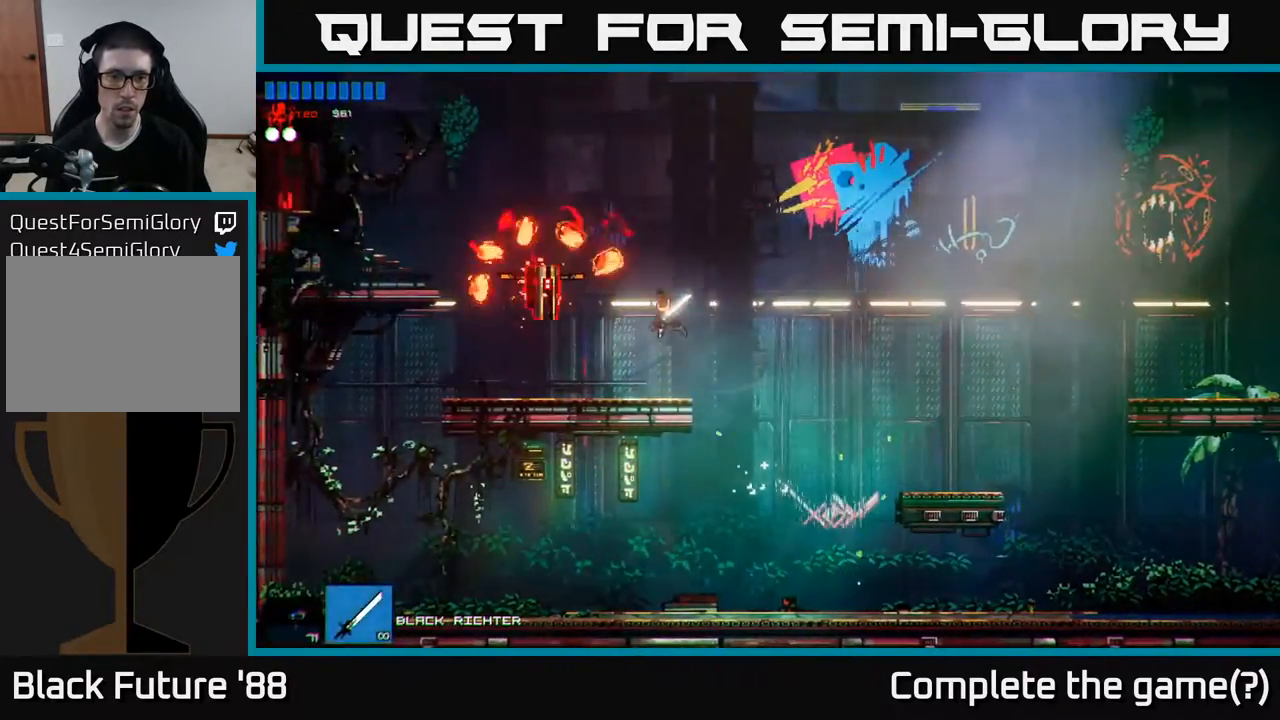
{"buttons": [], "left_stick": "right", "right_stick": "center", "events": [[50, "right_stick", "up-left"], [250, "left_stick", "right"], [267, "right_stick", "center"]]}
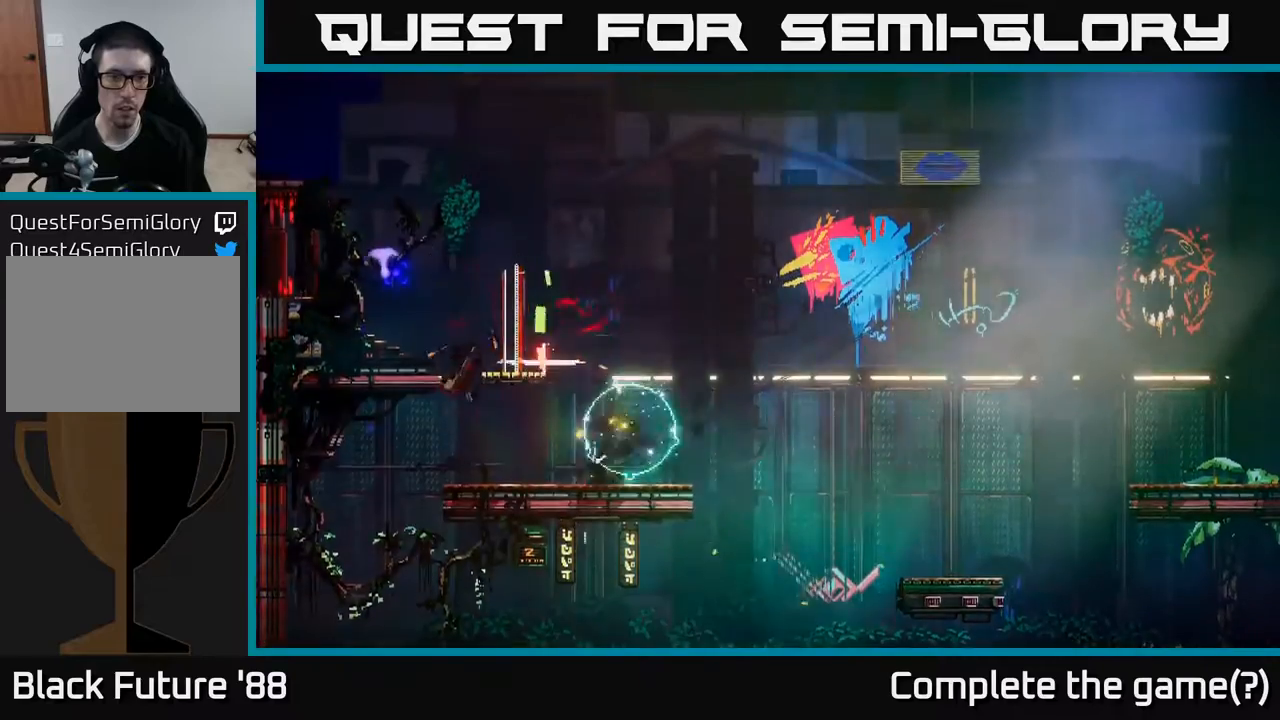
{"buttons": [], "left_stick": "left", "right_stick": "center", "events": [[67, "left_stick", "left"]]}
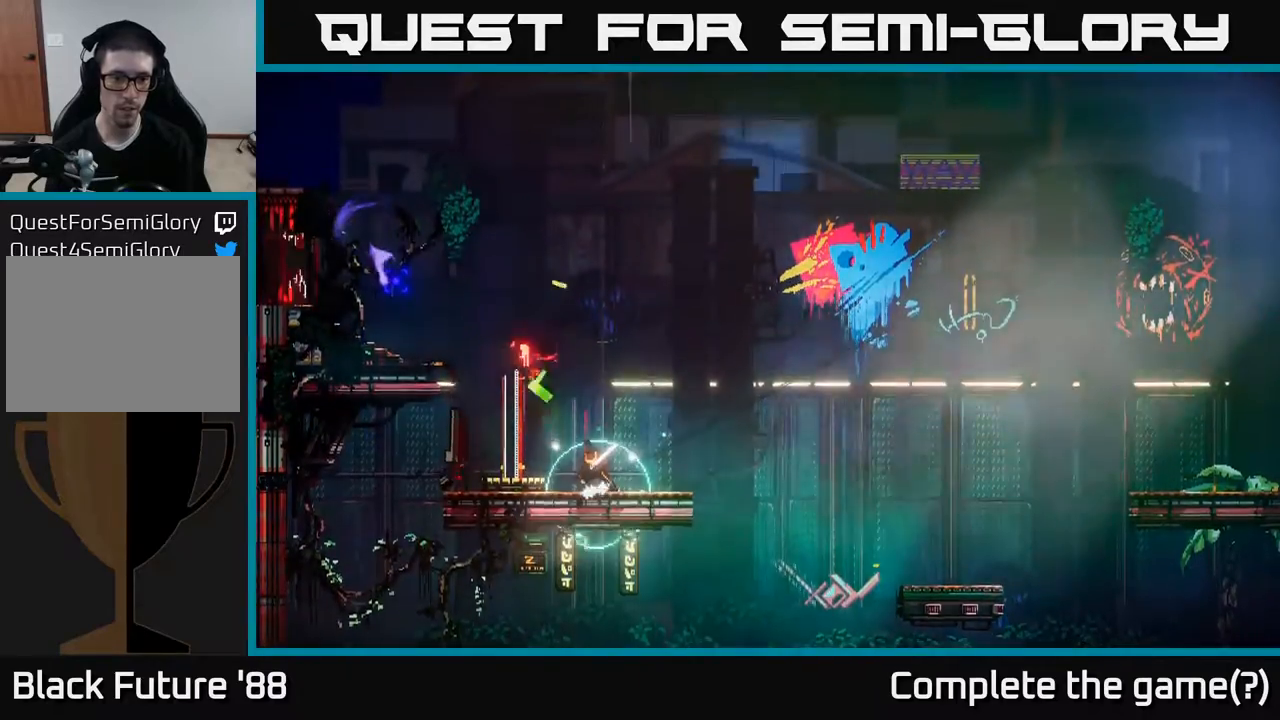
{"buttons": [], "left_stick": "center", "right_stick": "center", "events": [[433, "left_stick", "center"]]}
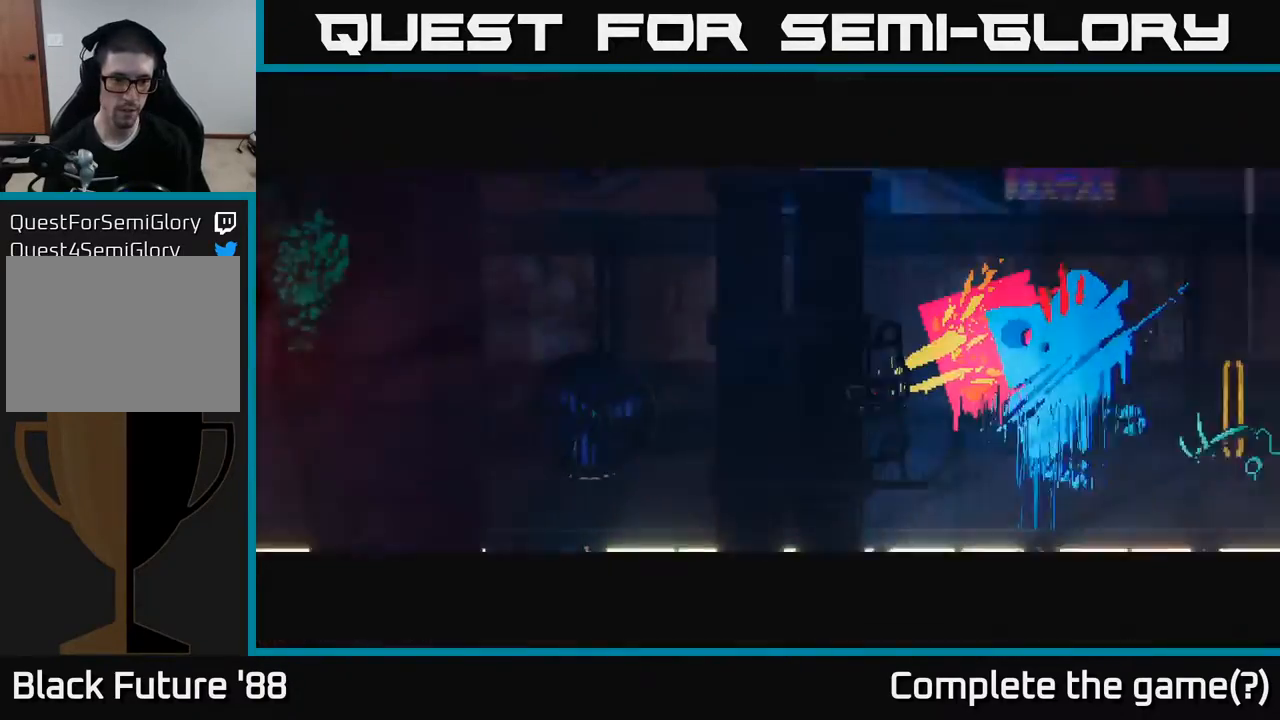
{"buttons": [], "left_stick": "left", "right_stick": "center", "events": [[283, "left_stick", "left"]]}